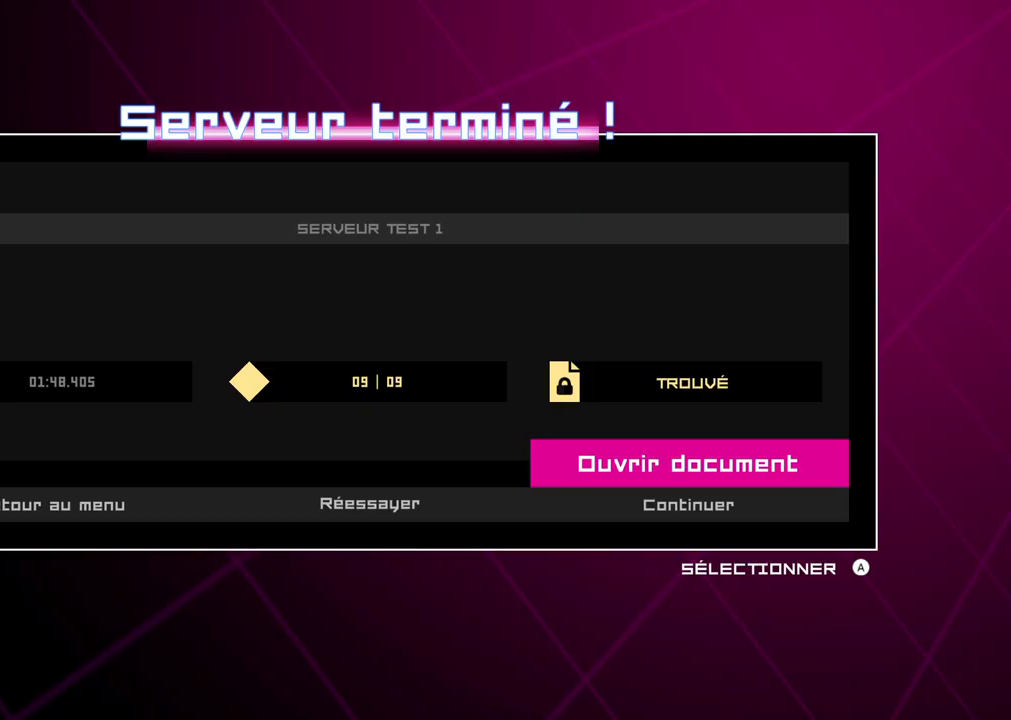
Gameplay with a controller (Xbox layout); each line is a JSON object with the inputs held at the frame after it. "events" lists button and stick changes between this image and that frame as [ms after this image, input, new state], when the widget could be followed in between. Not read: L3 R3.
{"buttons": [], "left_stick": "center", "right_stick": "center", "events": []}
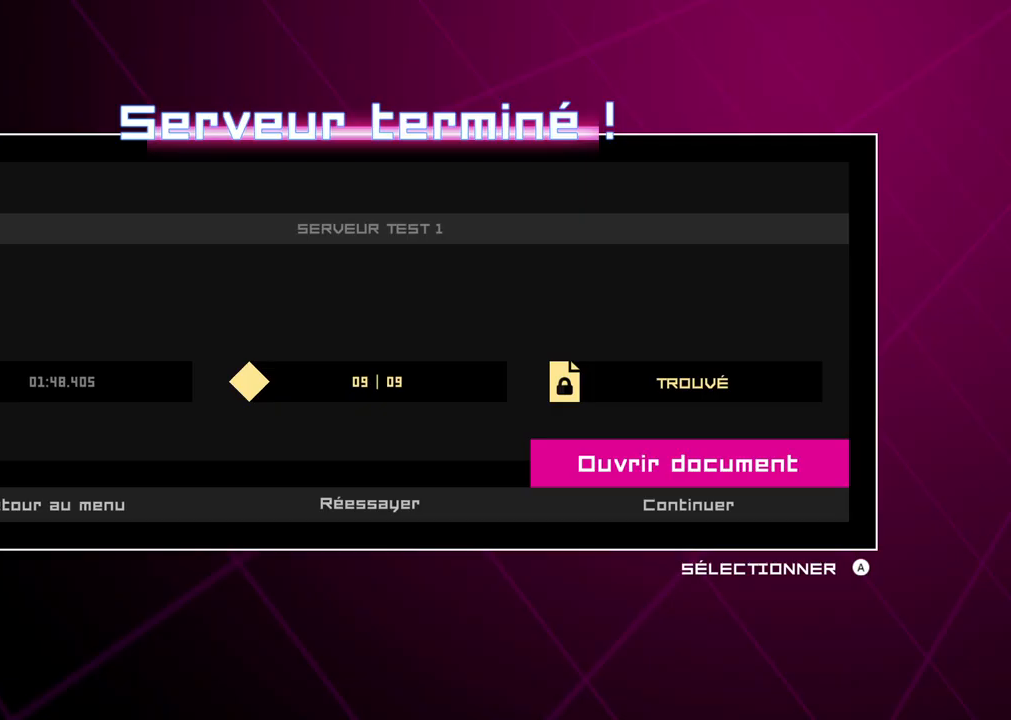
{"buttons": [], "left_stick": "center", "right_stick": "center", "events": [[100, "B", "down"], [283, "B", "up"]]}
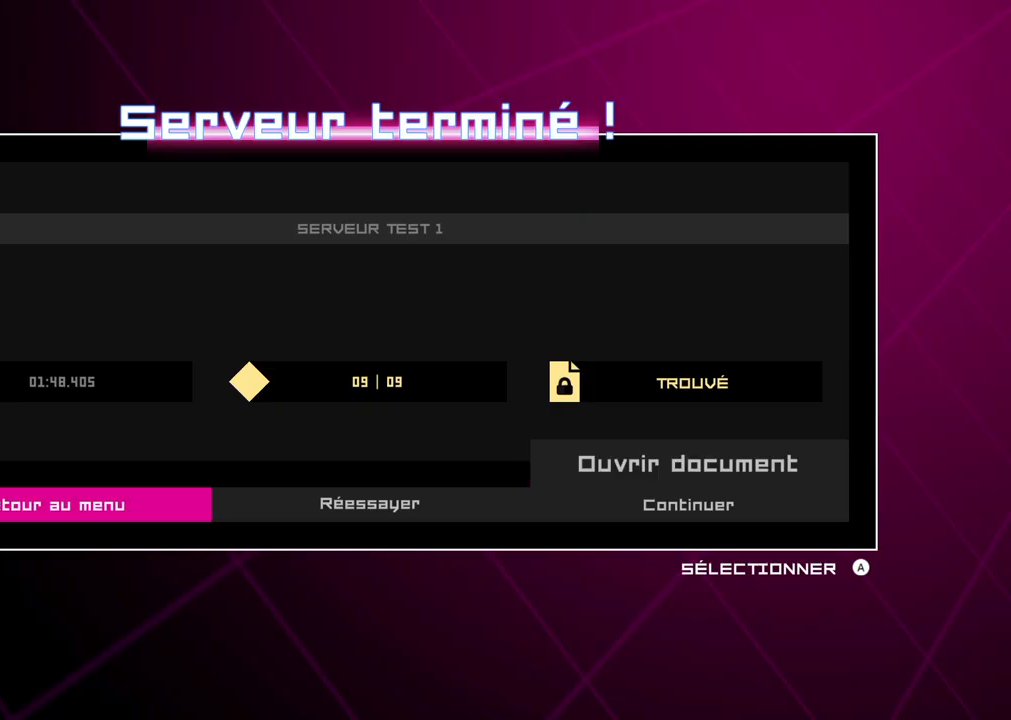
{"buttons": [], "left_stick": "center", "right_stick": "center", "events": []}
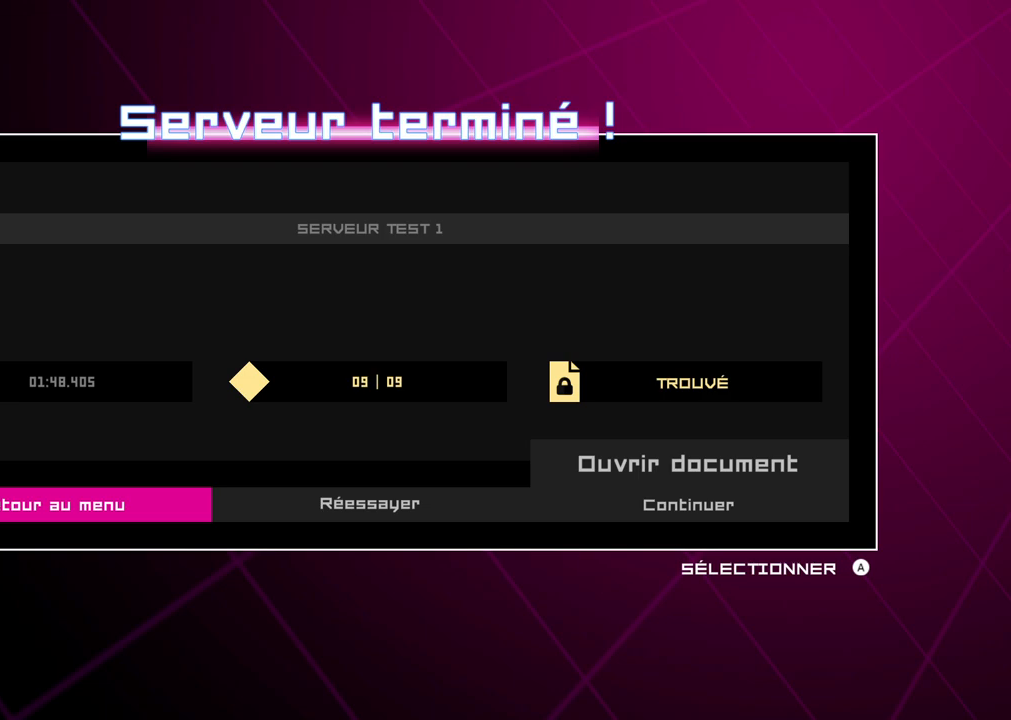
{"buttons": ["A"], "left_stick": "center", "right_stick": "center", "events": [[467, "A", "down"]]}
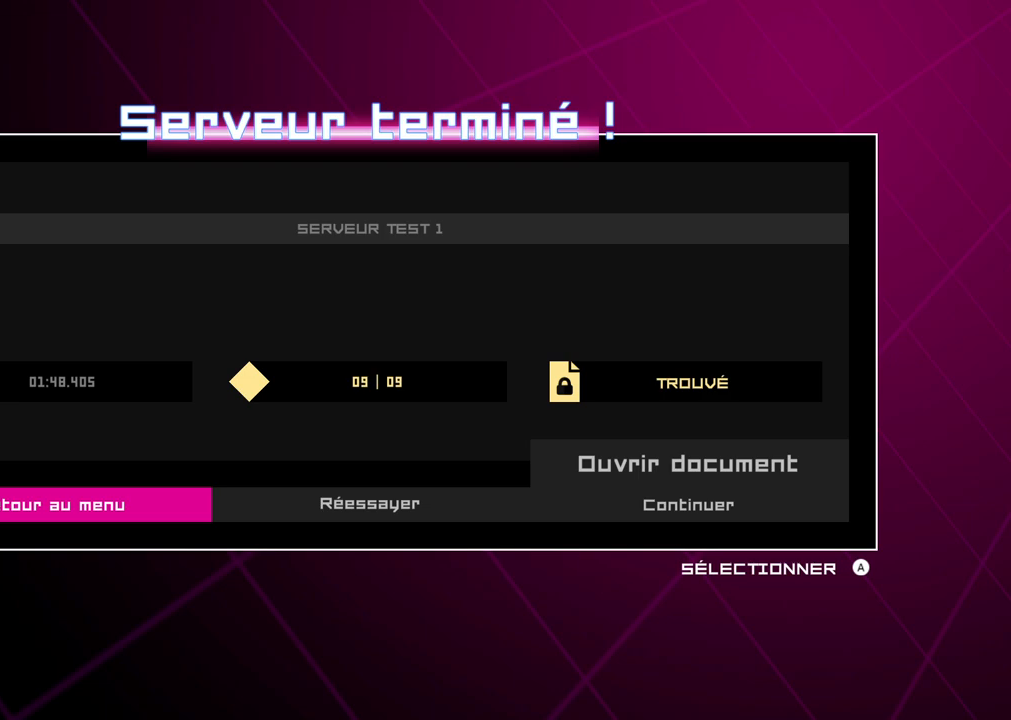
{"buttons": [], "left_stick": "center", "right_stick": "center", "events": [[67, "A", "up"]]}
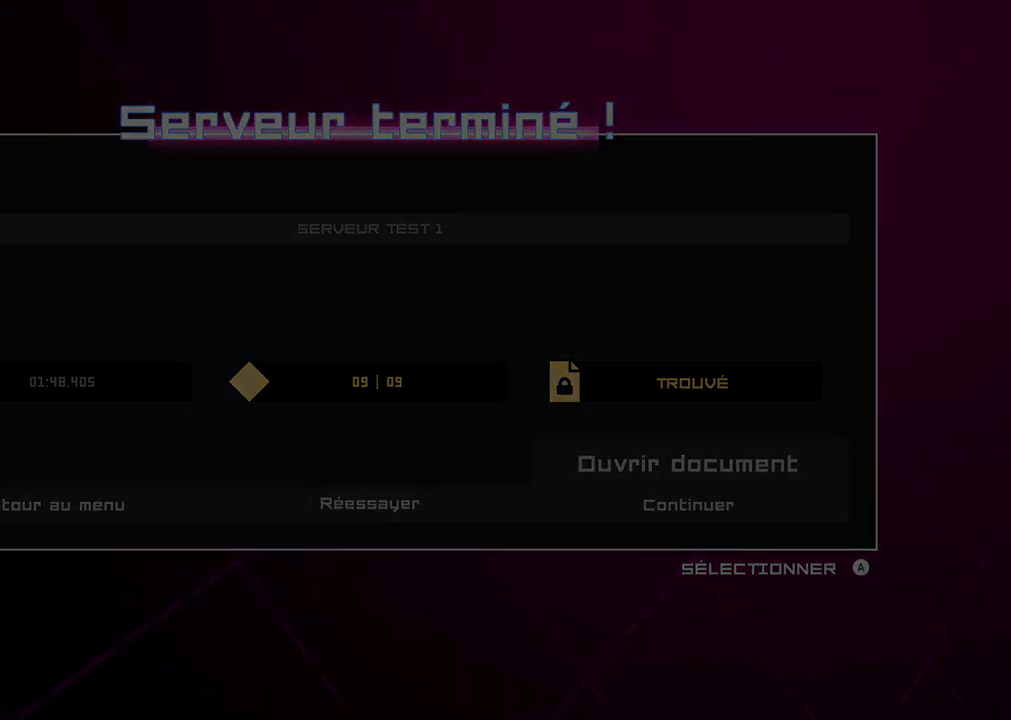
{"buttons": [], "left_stick": "center", "right_stick": "center", "events": []}
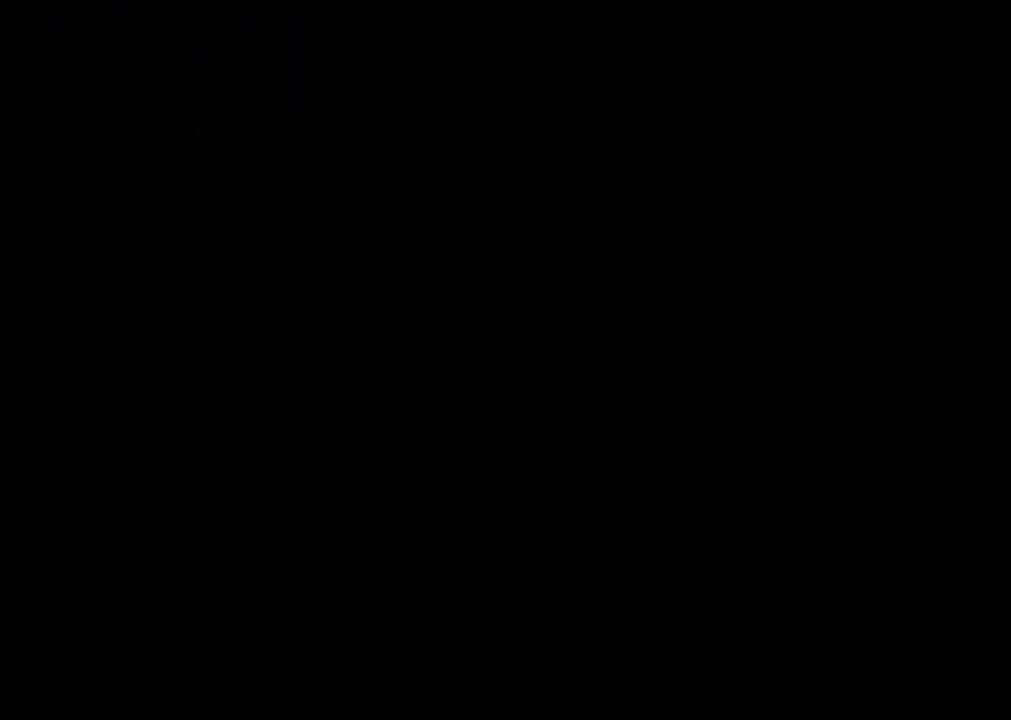
{"buttons": [], "left_stick": "center", "right_stick": "center", "events": []}
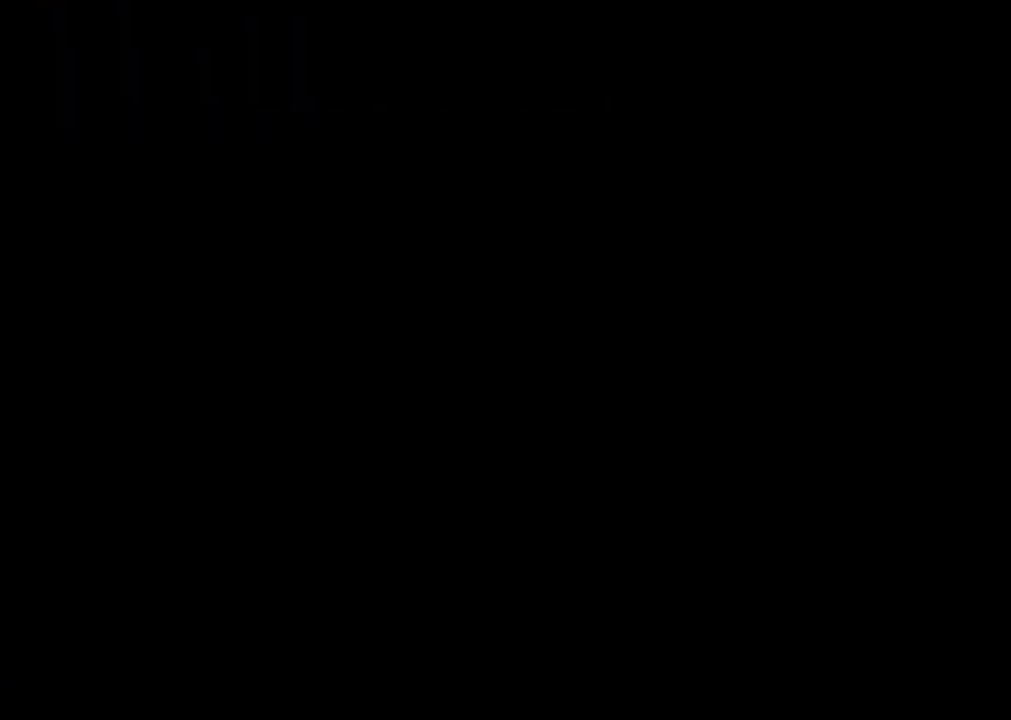
{"buttons": [], "left_stick": "center", "right_stick": "center", "events": []}
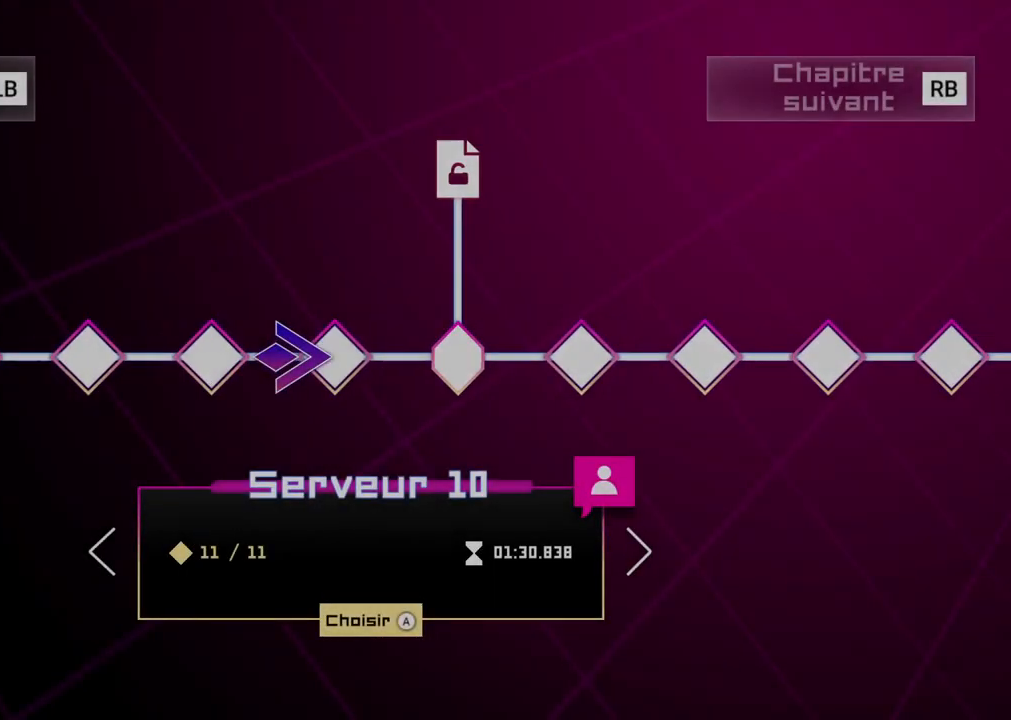
{"buttons": [], "left_stick": "center", "right_stick": "center", "events": []}
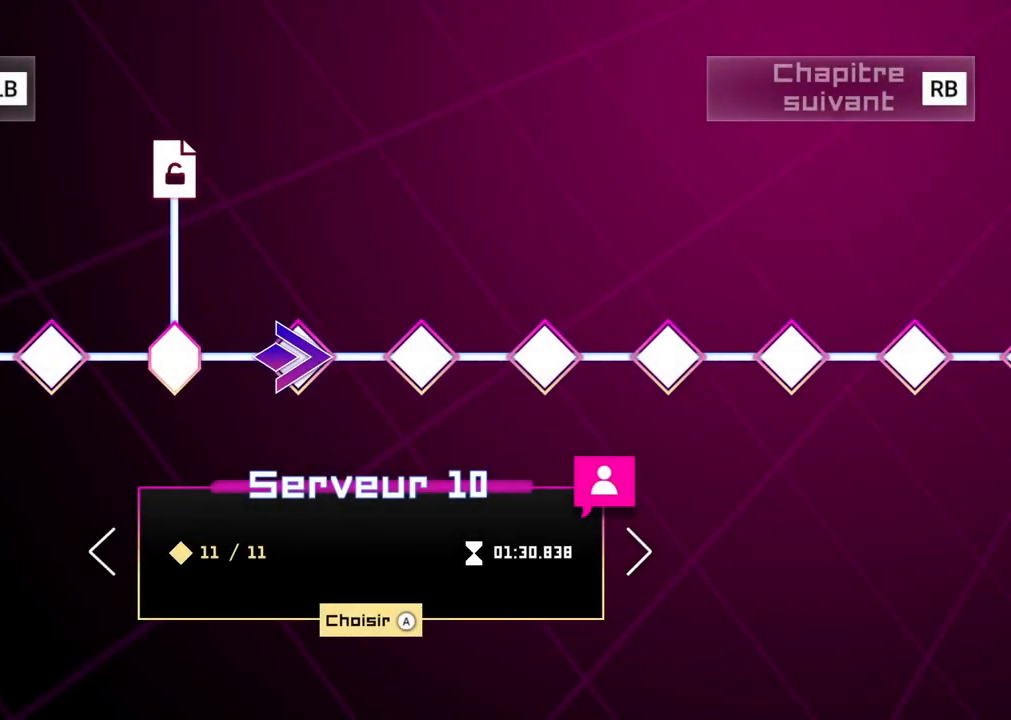
{"buttons": [], "left_stick": "center", "right_stick": "center", "events": []}
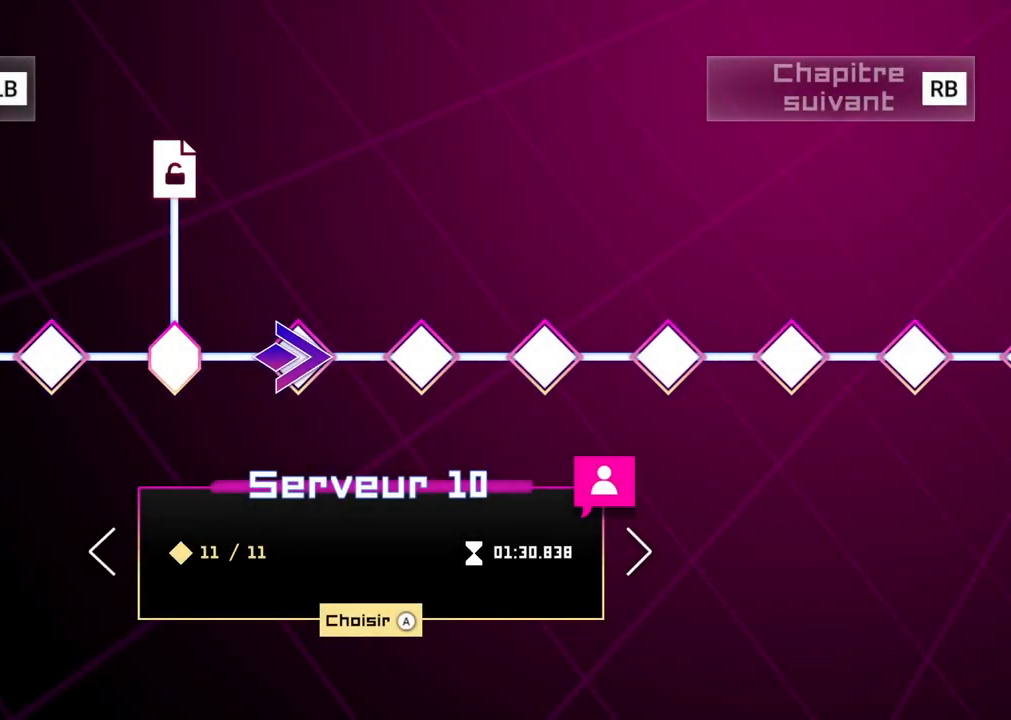
{"buttons": [], "left_stick": "center", "right_stick": "center", "events": []}
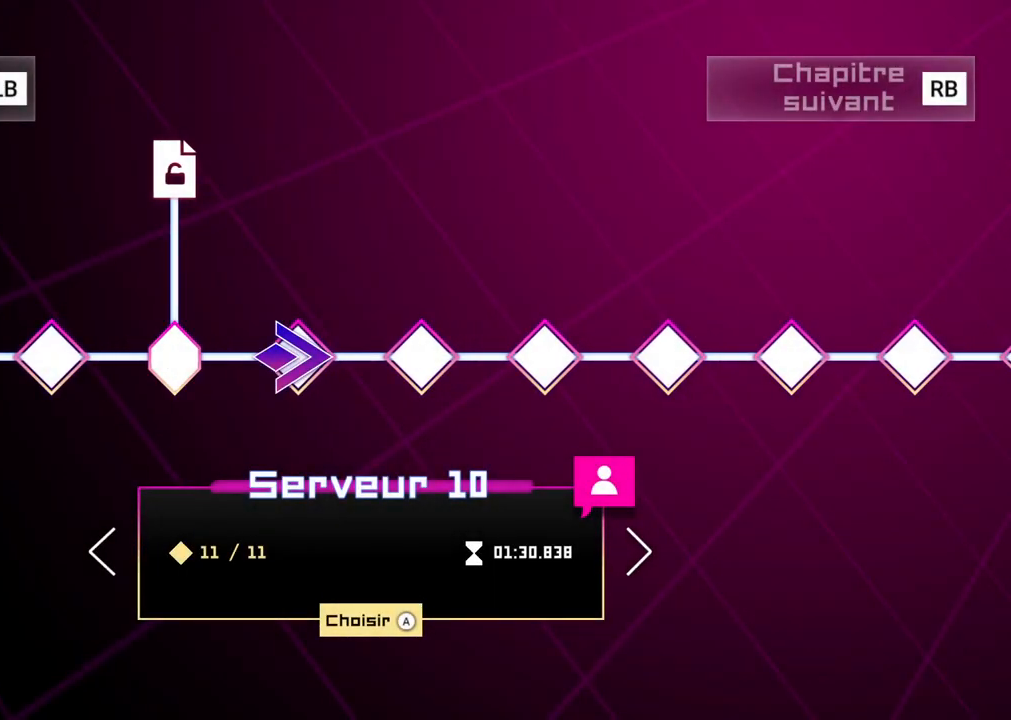
{"buttons": [], "left_stick": "left", "right_stick": "center", "events": [[350, "left_stick", "down-left"], [433, "left_stick", "left"]]}
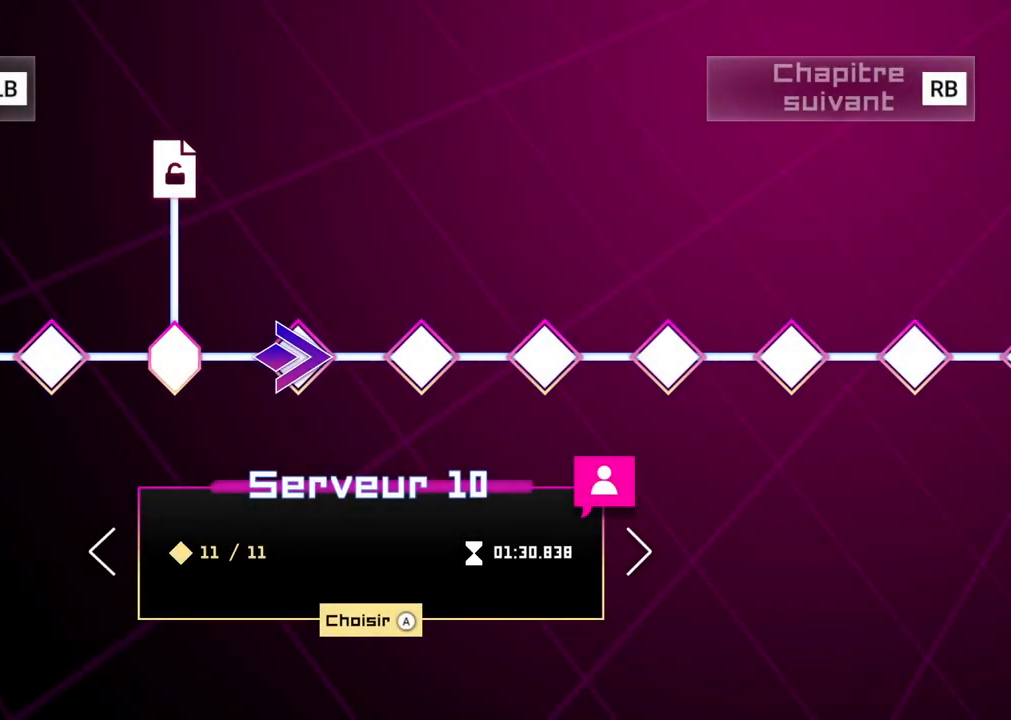
{"buttons": [], "left_stick": "center", "right_stick": "center", "events": [[367, "left_stick", "center"]]}
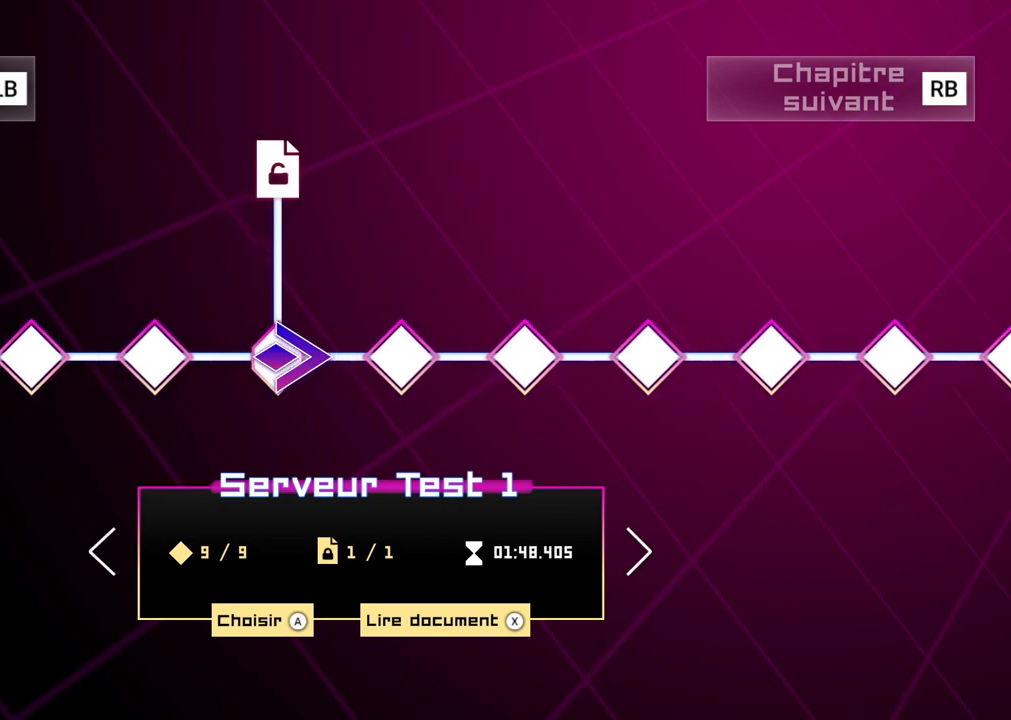
{"buttons": [], "left_stick": "center", "right_stick": "center", "events": []}
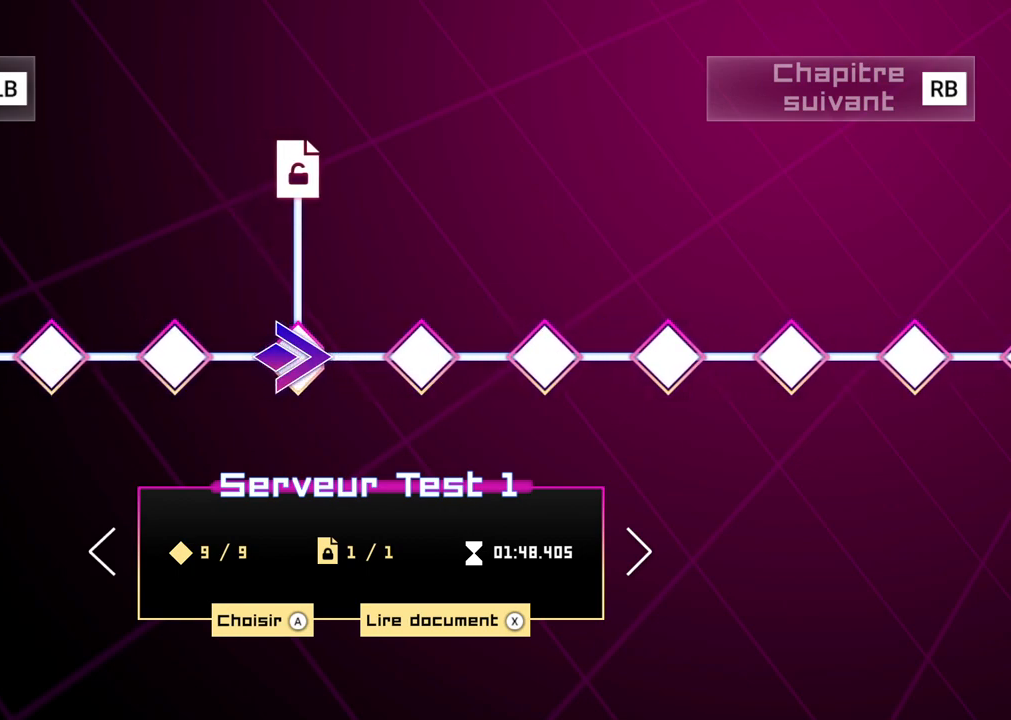
{"buttons": [], "left_stick": "left", "right_stick": "center", "events": [[383, "left_stick", "left"]]}
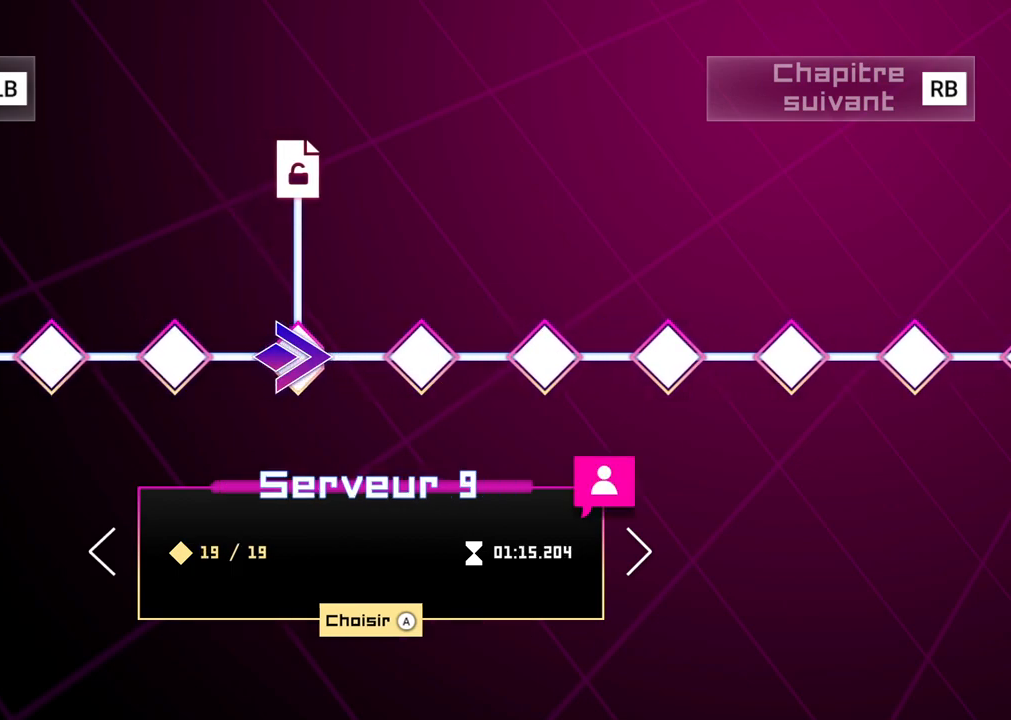
{"buttons": [], "left_stick": "left", "right_stick": "center", "events": []}
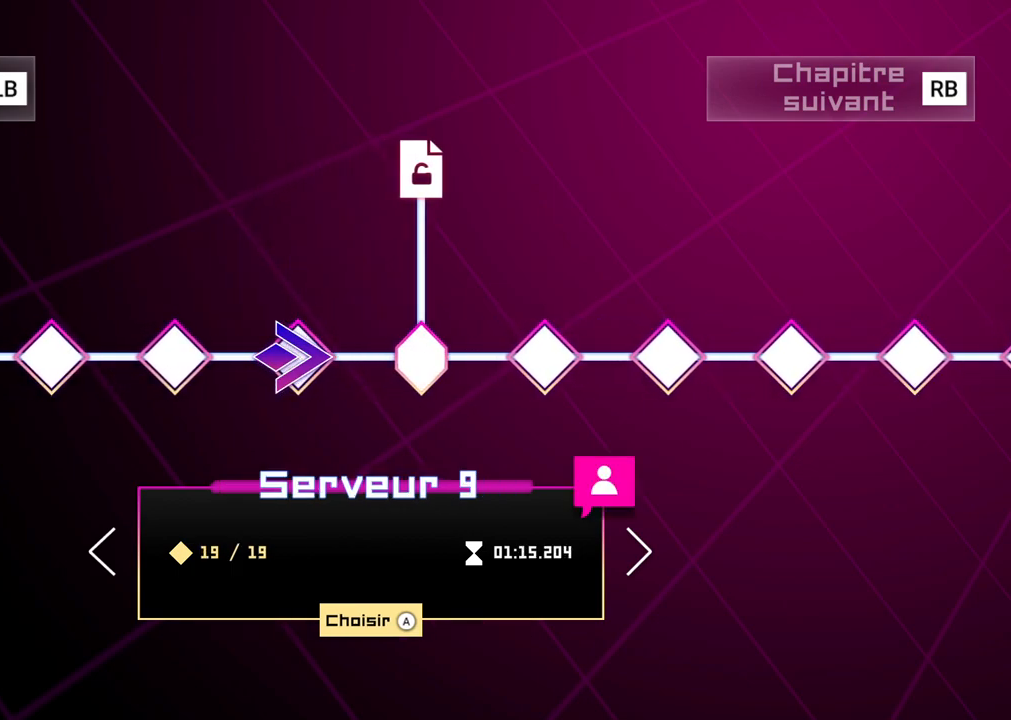
{"buttons": [], "left_stick": "left", "right_stick": "center", "events": []}
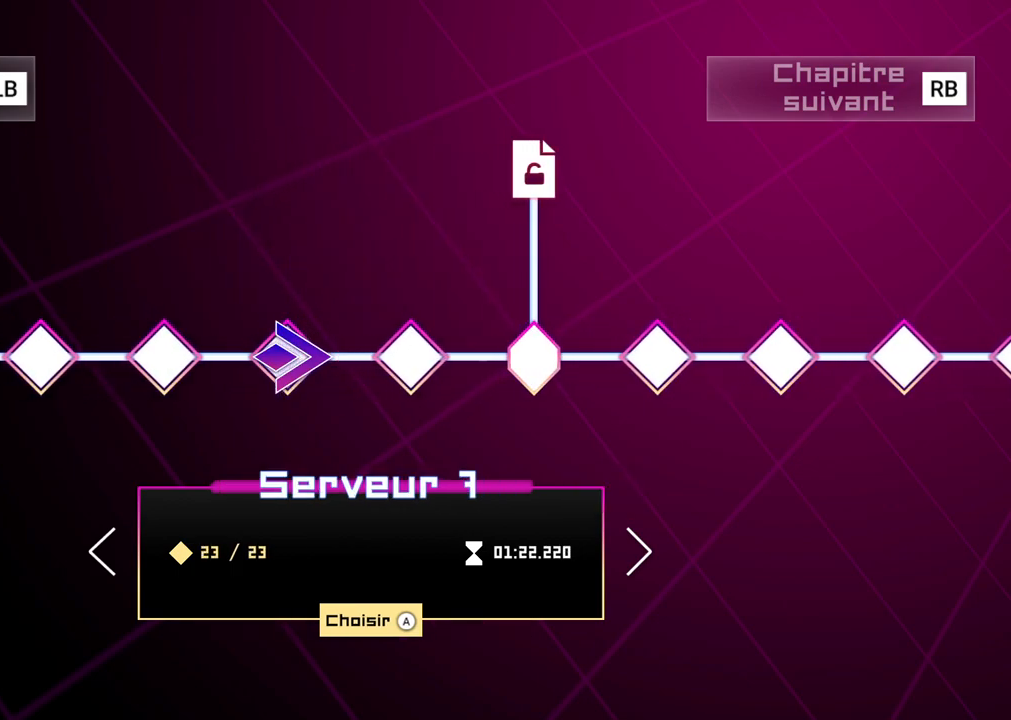
{"buttons": [], "left_stick": "left", "right_stick": "center", "events": []}
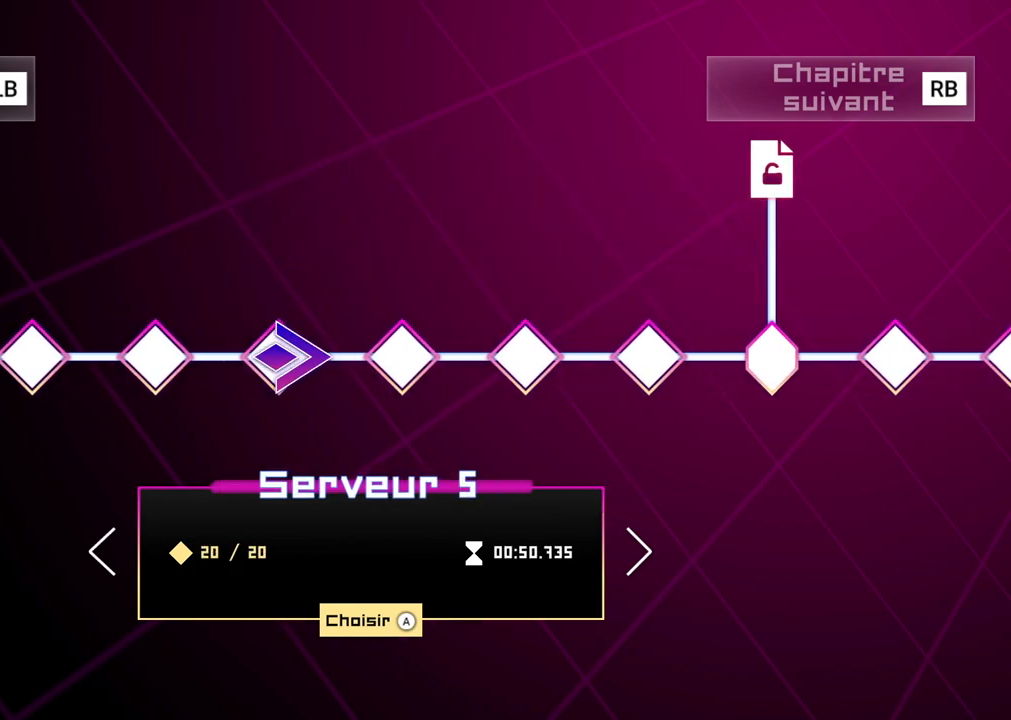
{"buttons": [], "left_stick": "left", "right_stick": "center", "events": []}
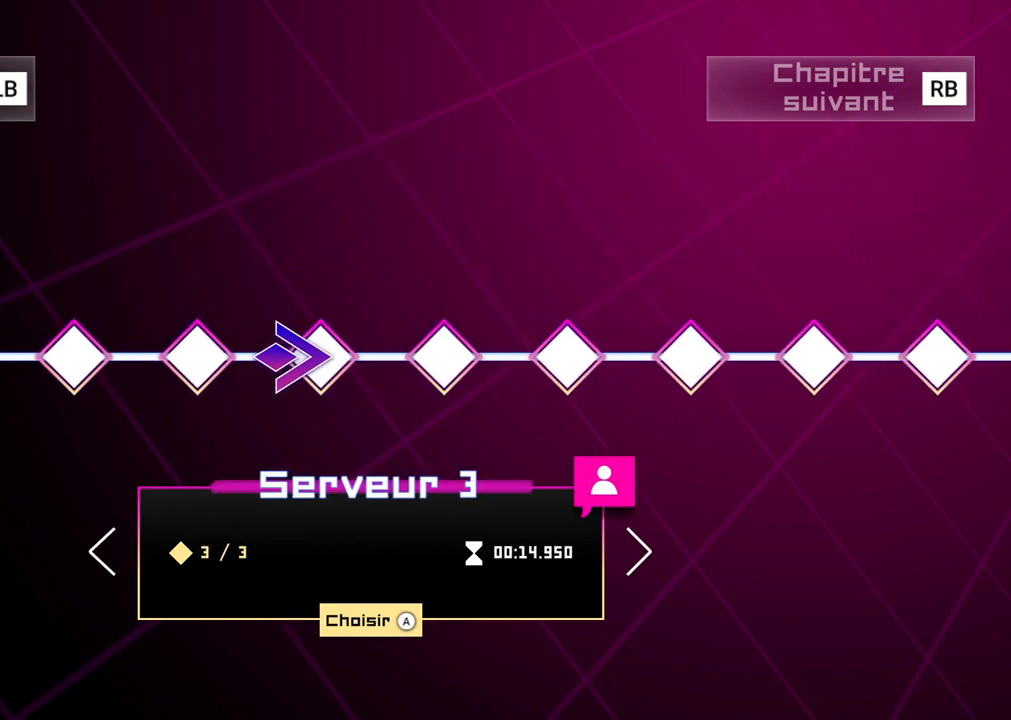
{"buttons": [], "left_stick": "right", "right_stick": "center", "events": [[283, "left_stick", "center"], [450, "left_stick", "right"]]}
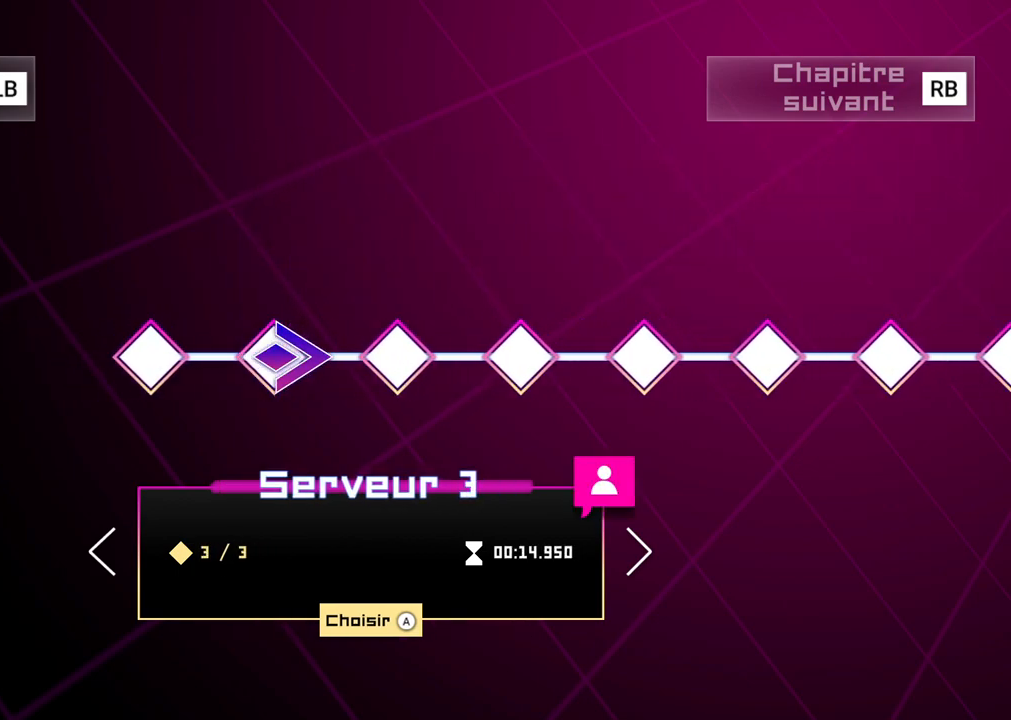
{"buttons": [], "left_stick": "right", "right_stick": "center", "events": [[50, "left_stick", "center"], [133, "left_stick", "right"], [333, "left_stick", "center"], [483, "left_stick", "right"]]}
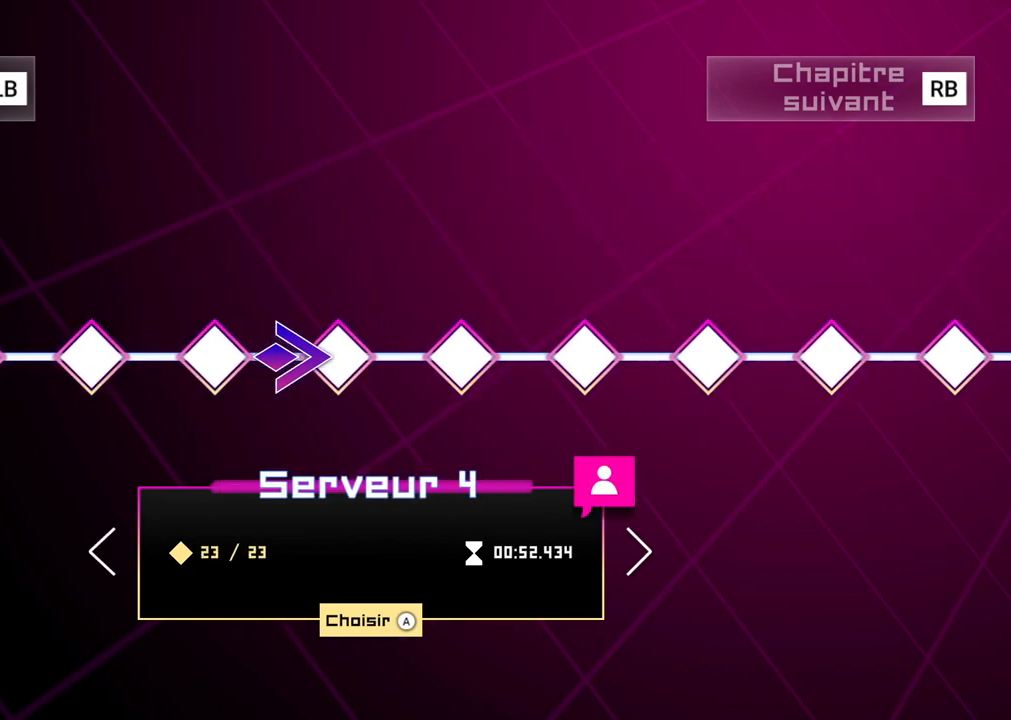
{"buttons": [], "left_stick": "right", "right_stick": "center", "events": [[133, "left_stick", "center"], [217, "left_stick", "right"]]}
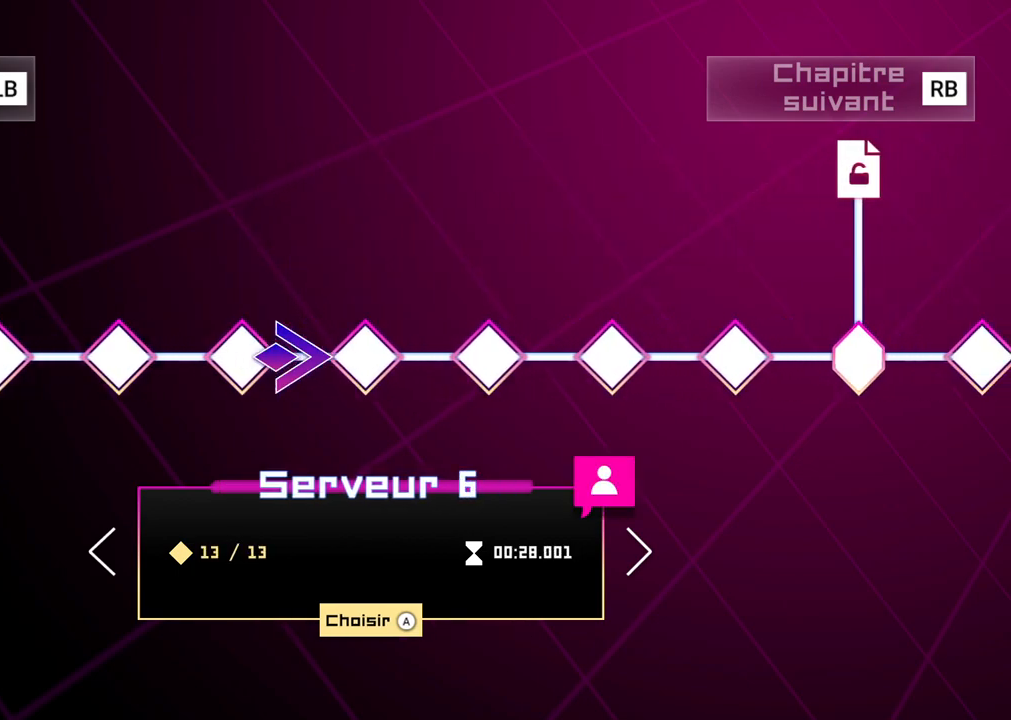
{"buttons": [], "left_stick": "right", "right_stick": "center", "events": [[33, "left_stick", "up-right"], [183, "left_stick", "right"]]}
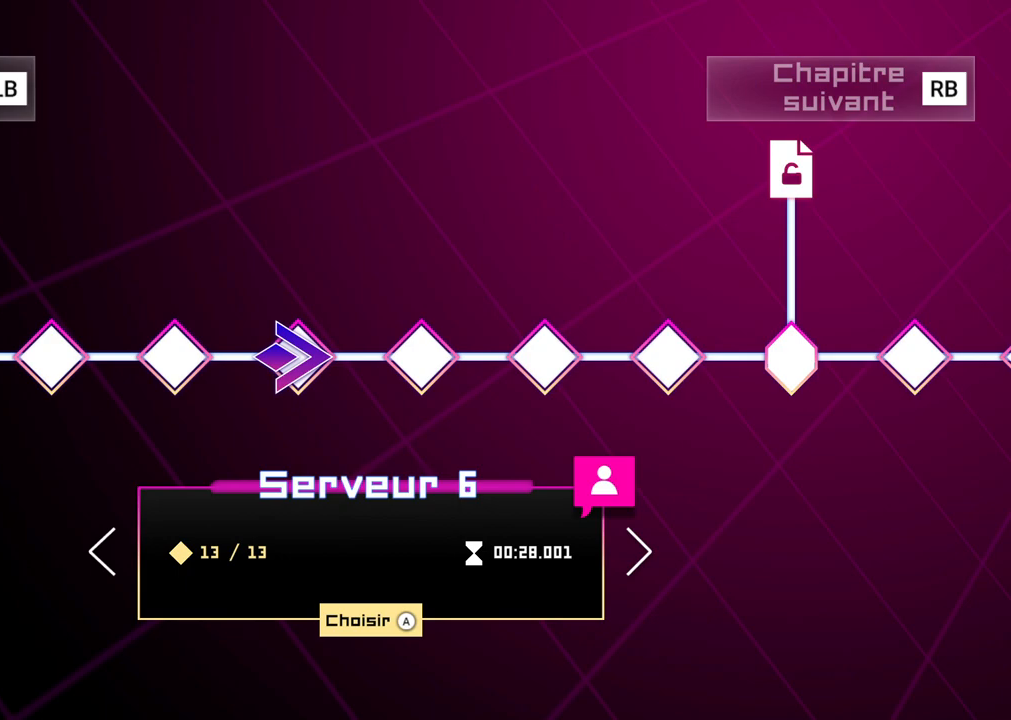
{"buttons": [], "left_stick": "right", "right_stick": "center", "events": []}
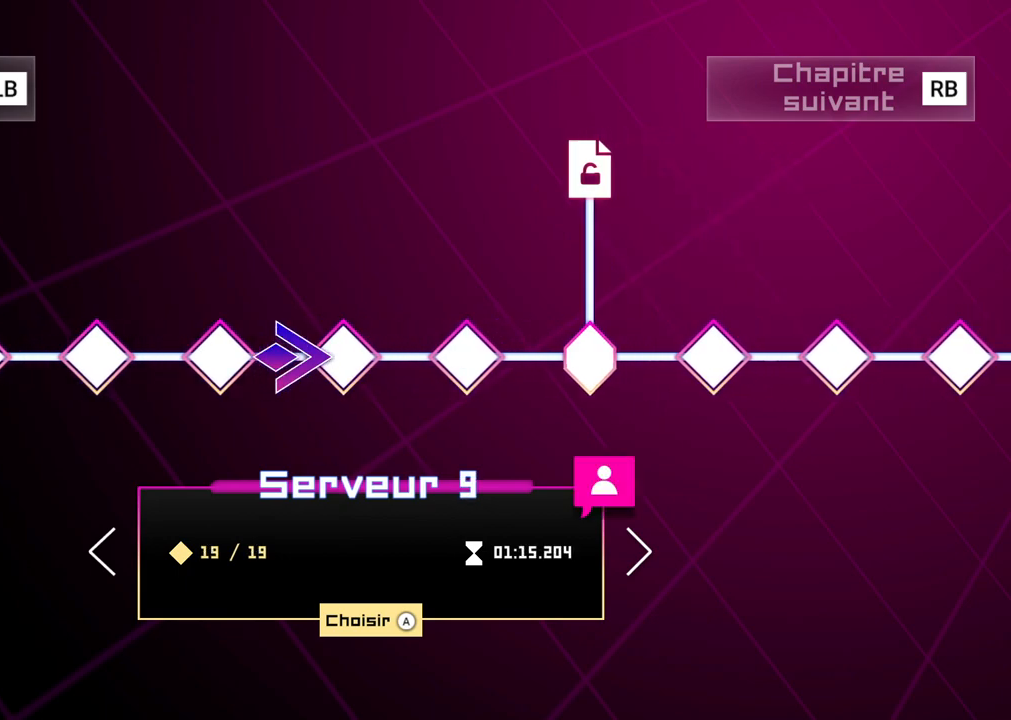
{"buttons": [], "left_stick": "right", "right_stick": "center", "events": []}
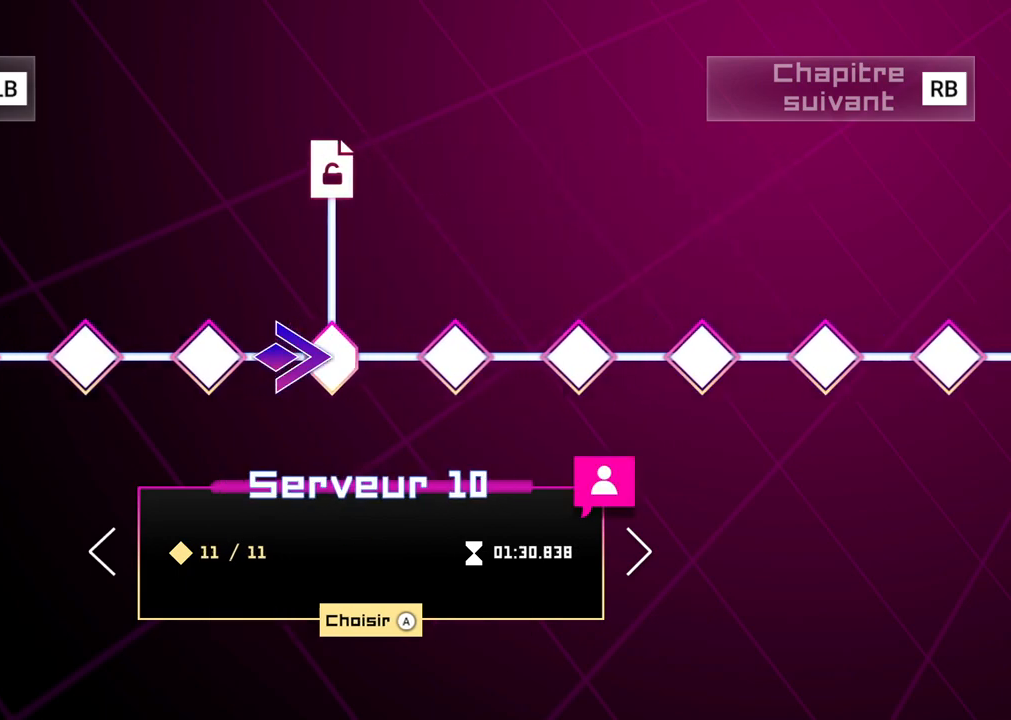
{"buttons": [], "left_stick": "center", "right_stick": "center", "events": [[83, "left_stick", "center"]]}
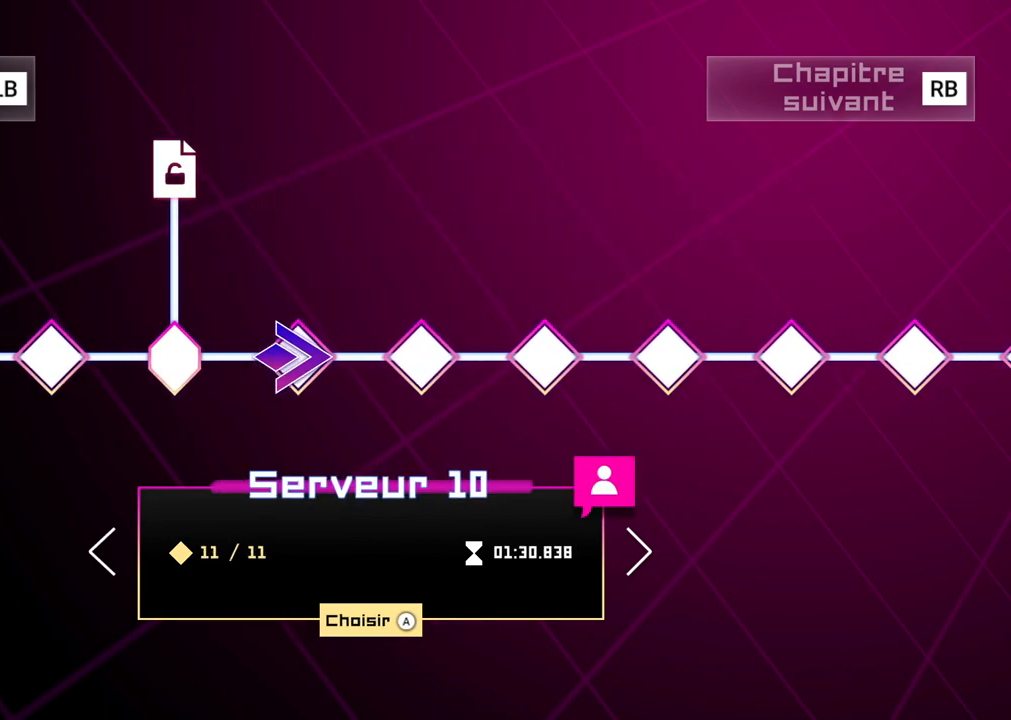
{"buttons": [], "left_stick": "center", "right_stick": "center", "events": [[183, "left_stick", "right"], [350, "left_stick", "center"]]}
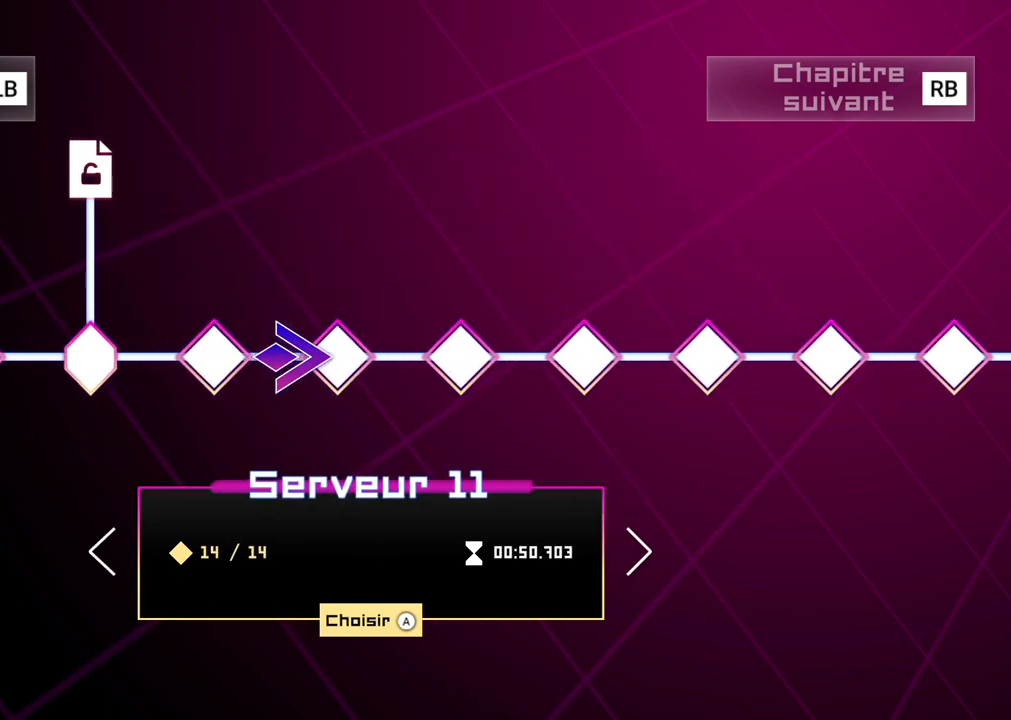
{"buttons": [], "left_stick": "left", "right_stick": "center", "events": [[200, "left_stick", "left"]]}
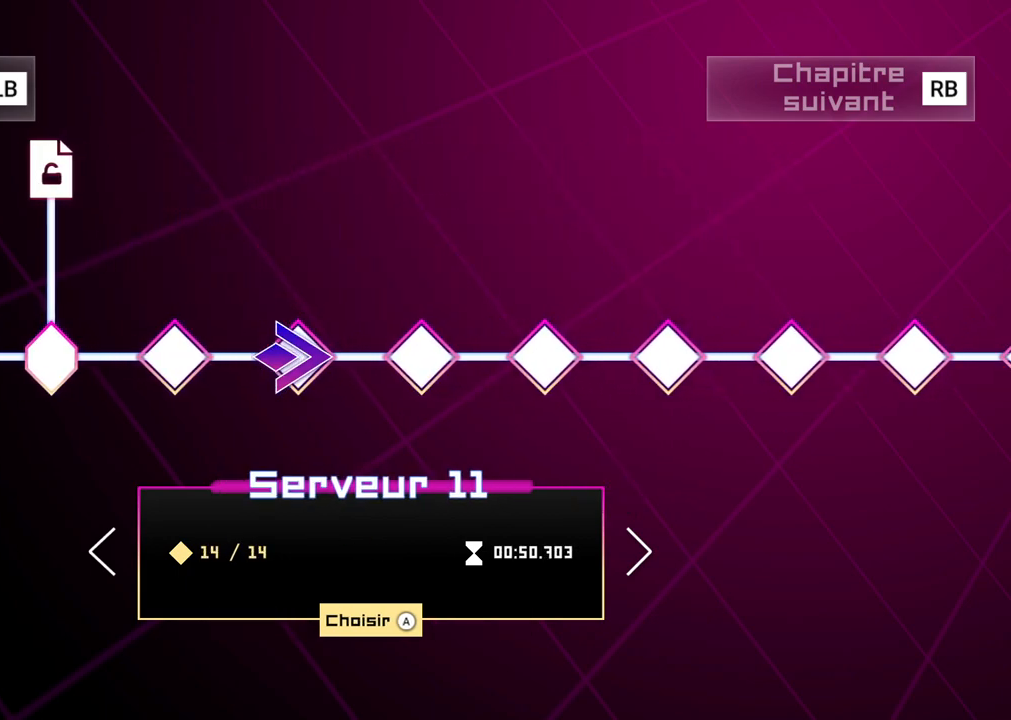
{"buttons": [], "left_stick": "center", "right_stick": "center", "events": [[350, "left_stick", "center"]]}